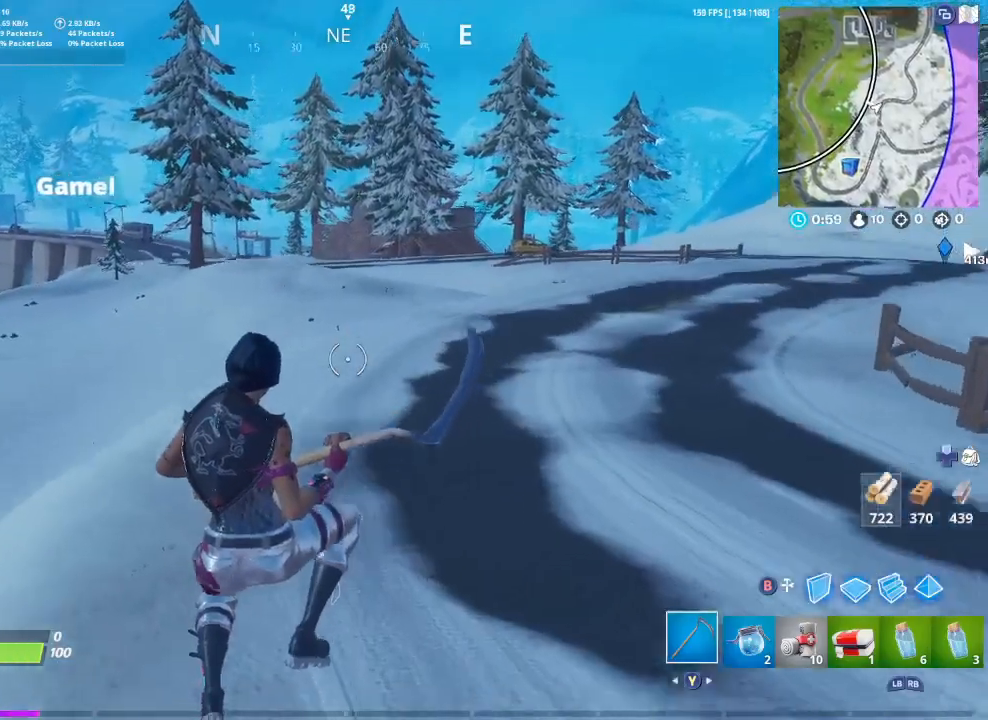
Gameplay with a controller (Xbox layout); each line is a JSON object with the inputs held at the frame after it. "events" lists button and stick changes between this image and that frame as [ms after this image, input, new state], when the widget could be followed in between.
{"buttons": [], "left_stick": "up-right", "right_stick": "center", "events": [[33, "right_stick", "left"], [167, "right_stick", "center"], [467, "left_stick", "up-right"]]}
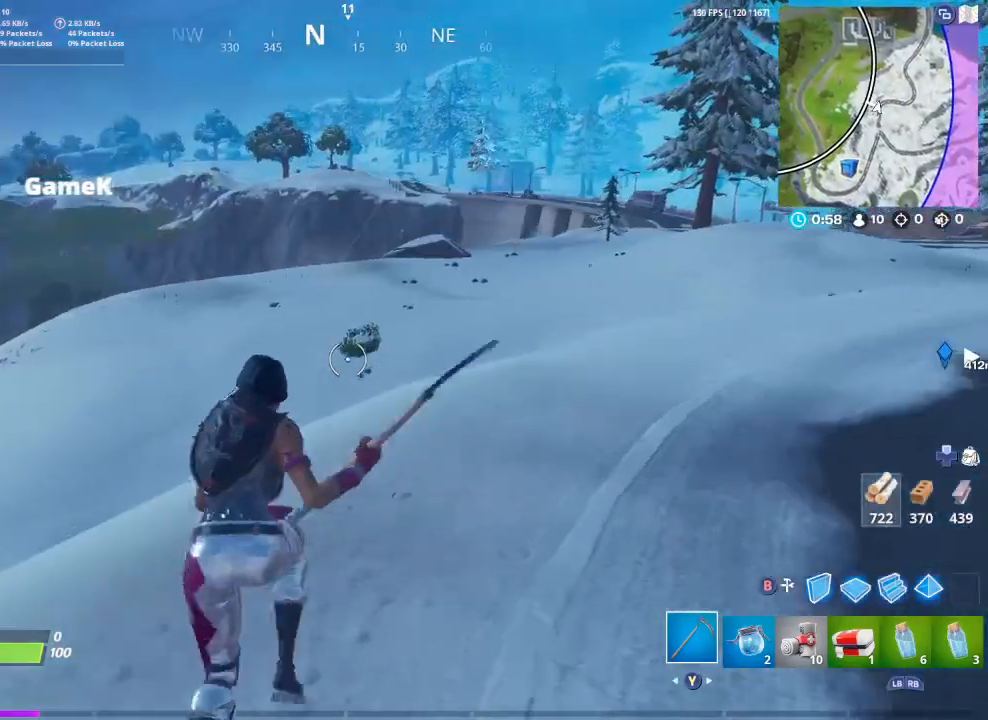
{"buttons": [], "left_stick": "up-right", "right_stick": "center", "events": [[133, "A", "down"], [167, "A", "up"], [233, "right_stick", "left"], [433, "right_stick", "center"]]}
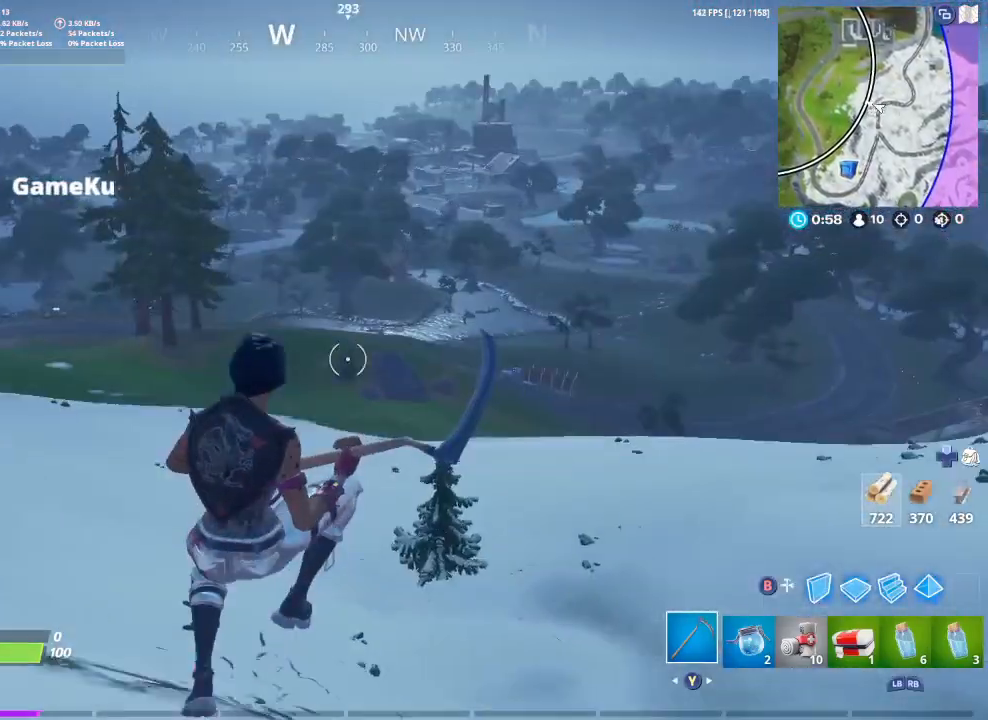
{"buttons": [], "left_stick": "up-right", "right_stick": "center", "events": []}
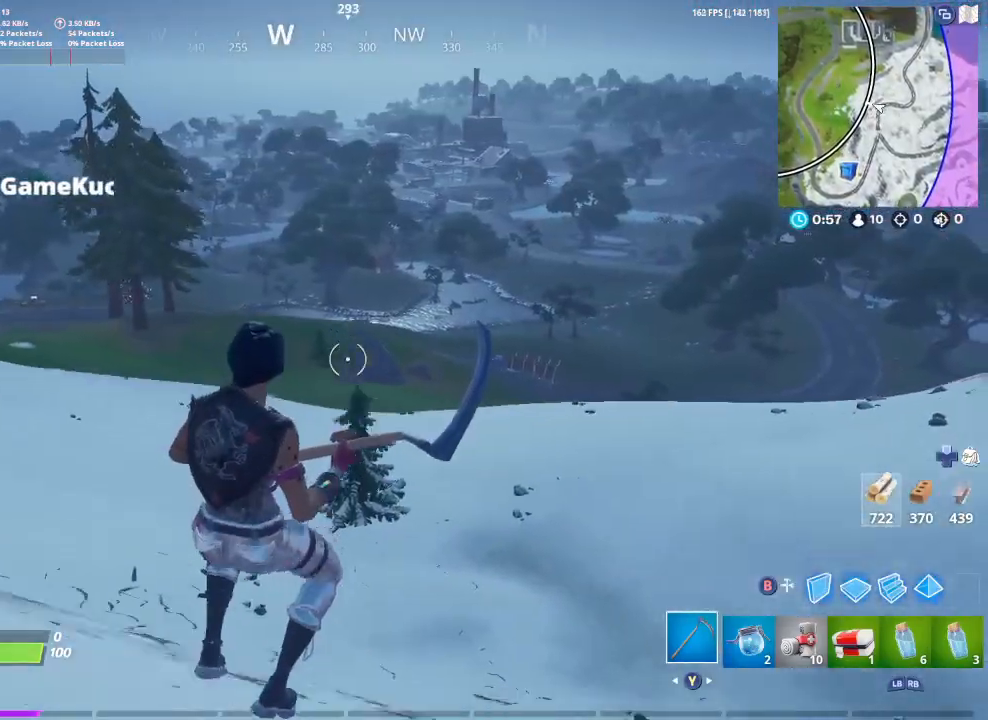
{"buttons": [], "left_stick": "up-right", "right_stick": "center", "events": [[33, "right_stick", "right"], [200, "right_stick", "center"]]}
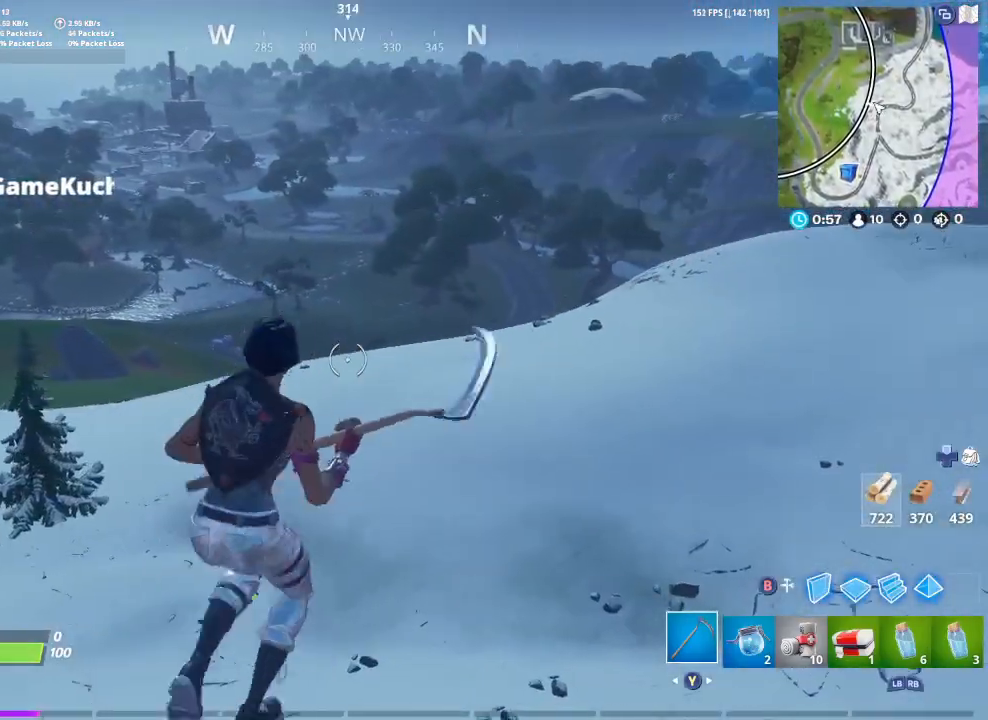
{"buttons": [], "left_stick": "up-right", "right_stick": "center", "events": [[200, "right_stick", "right"], [367, "right_stick", "up-right"], [467, "right_stick", "center"]]}
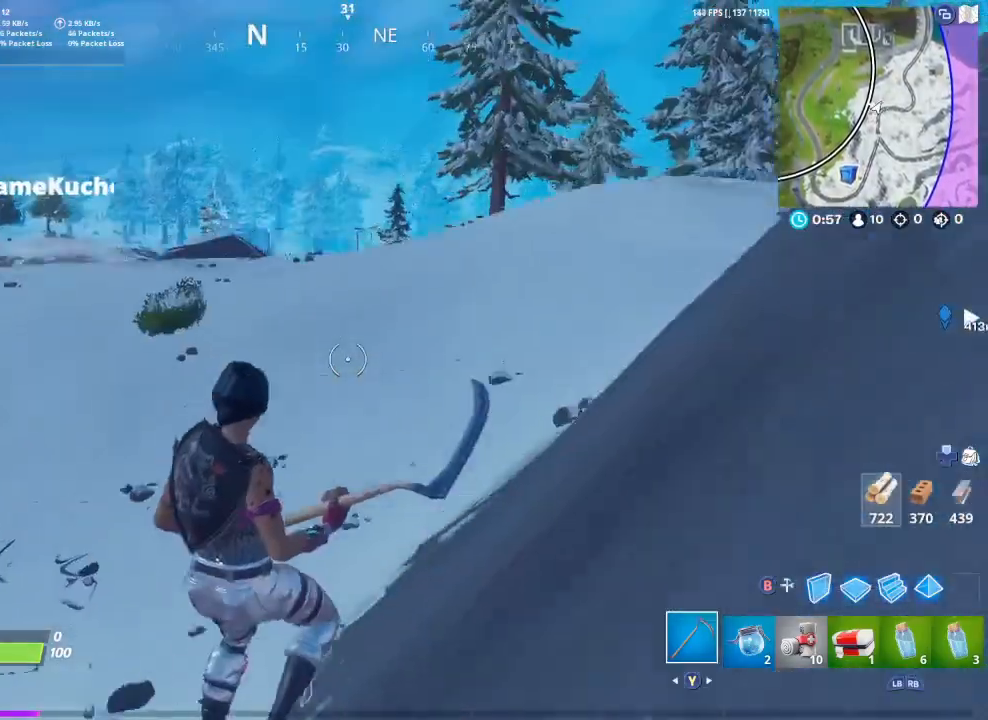
{"buttons": [], "left_stick": "up", "right_stick": "center", "events": [[100, "left_stick", "up"]]}
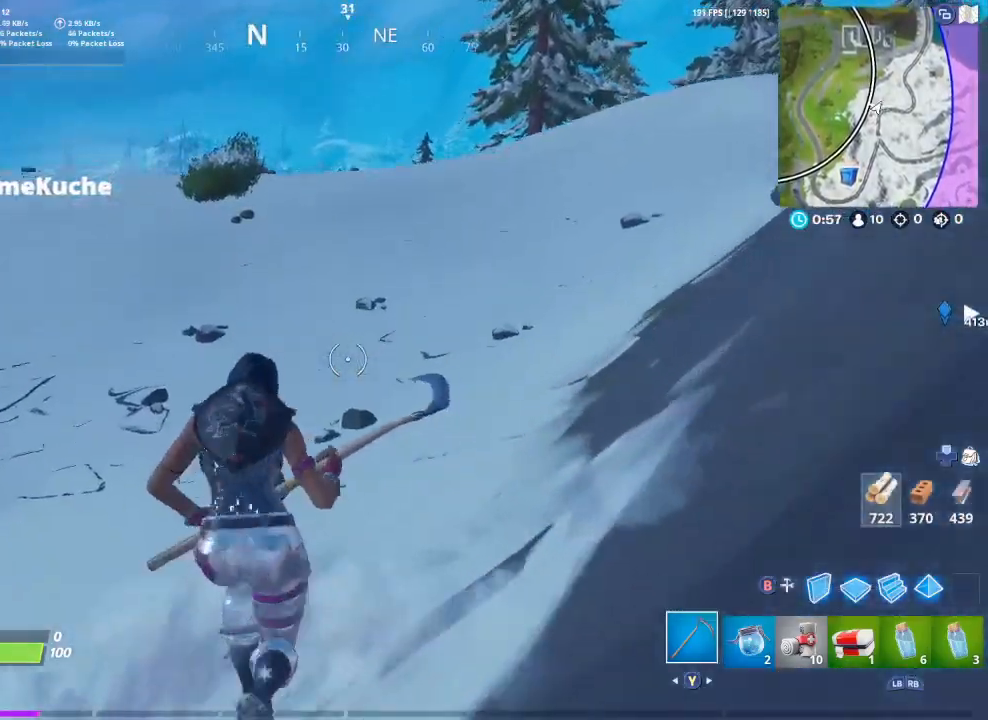
{"buttons": [], "left_stick": "up-left", "right_stick": "right", "events": [[400, "right_stick", "right"], [467, "left_stick", "up-left"]]}
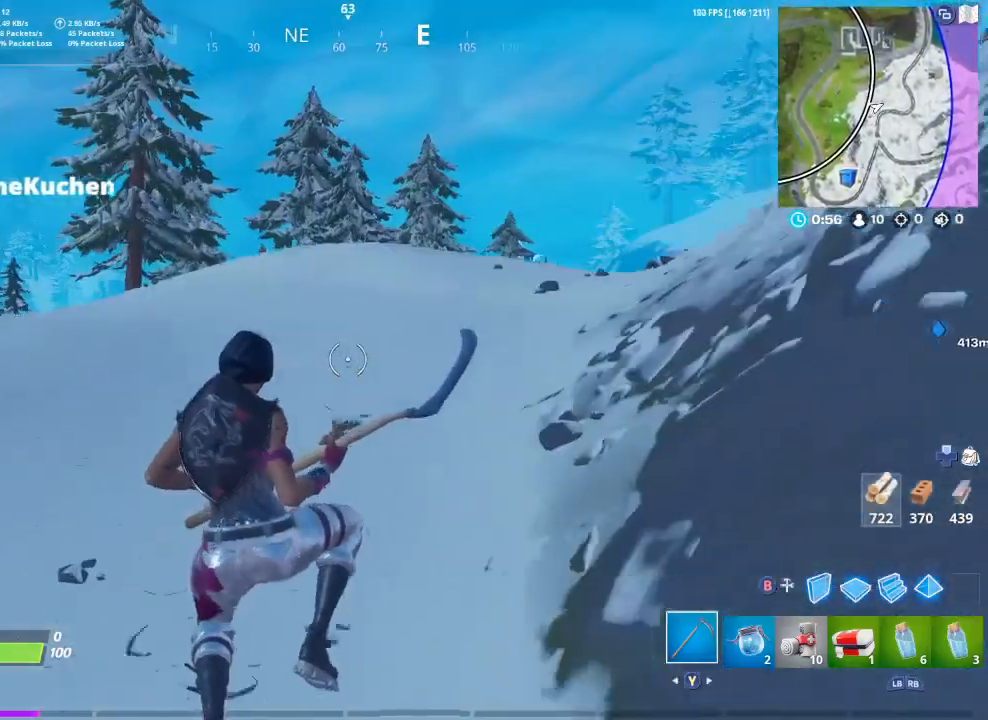
{"buttons": [], "left_stick": "up-left", "right_stick": "left", "events": [[33, "right_stick", "center"], [333, "right_stick", "left"]]}
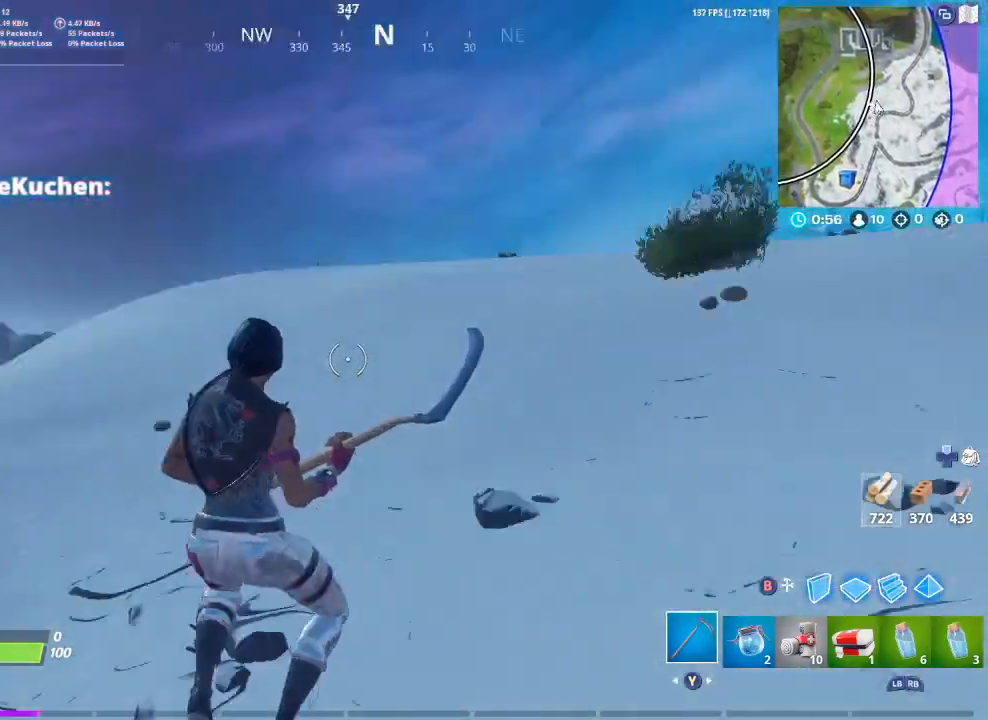
{"buttons": [], "left_stick": "up-right", "right_stick": "left", "events": [[100, "left_stick", "up"], [100, "right_stick", "center"], [300, "left_stick", "up-right"], [367, "A", "down"], [400, "A", "up"], [467, "right_stick", "left"]]}
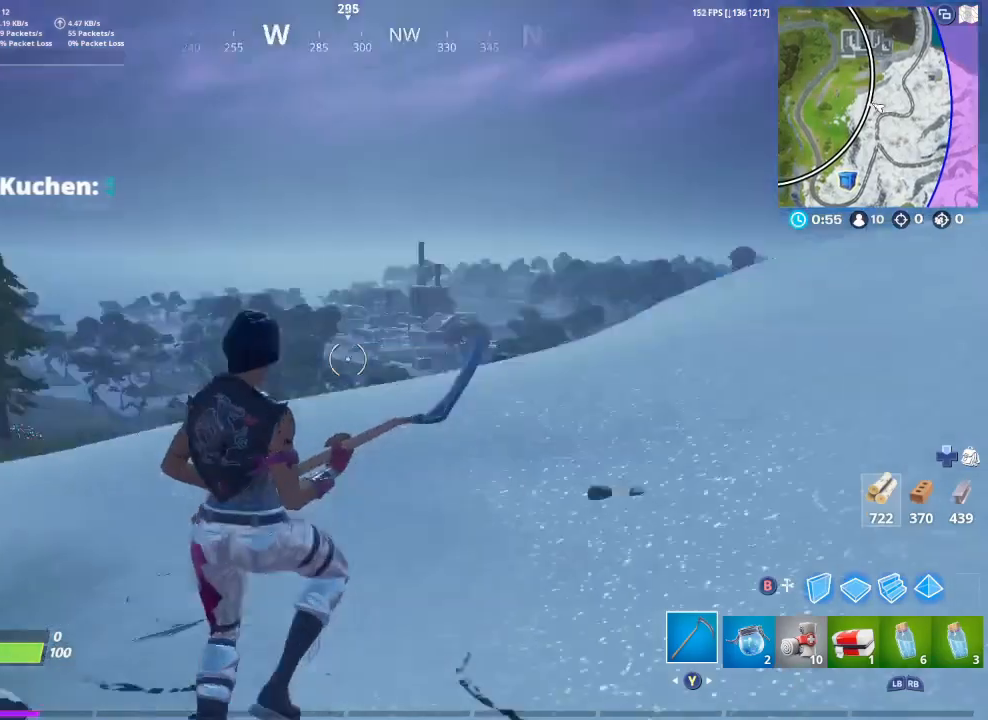
{"buttons": [], "left_stick": "up-right", "right_stick": "right", "events": [[133, "right_stick", "center"], [500, "right_stick", "right"]]}
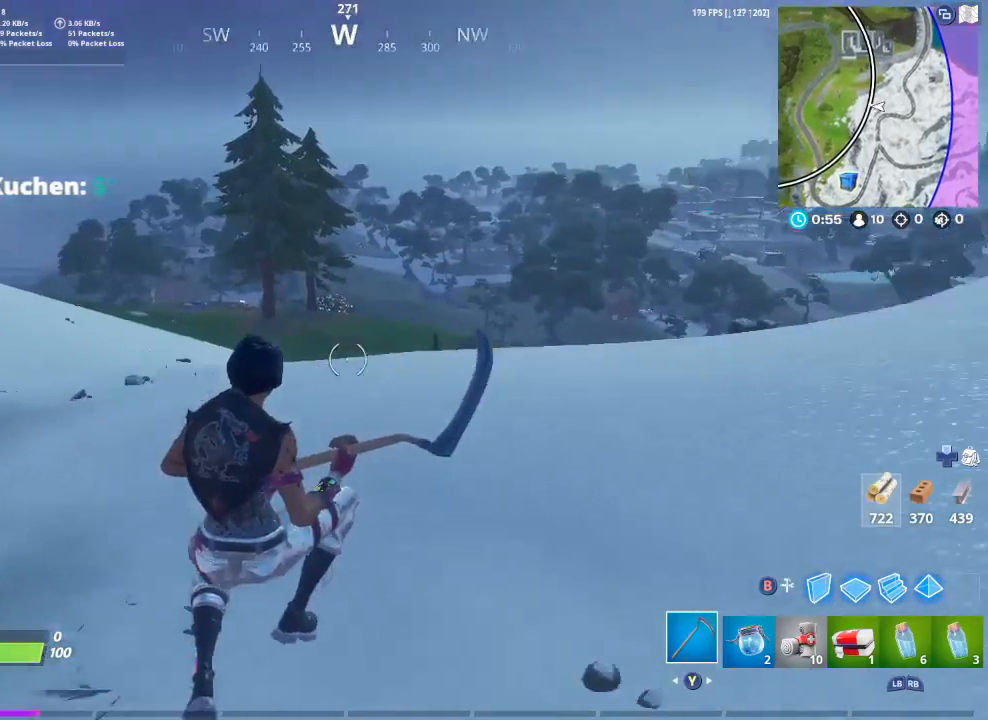
{"buttons": [], "left_stick": "up-right", "right_stick": "center", "events": [[167, "right_stick", "center"], [400, "A", "down"], [500, "A", "up"]]}
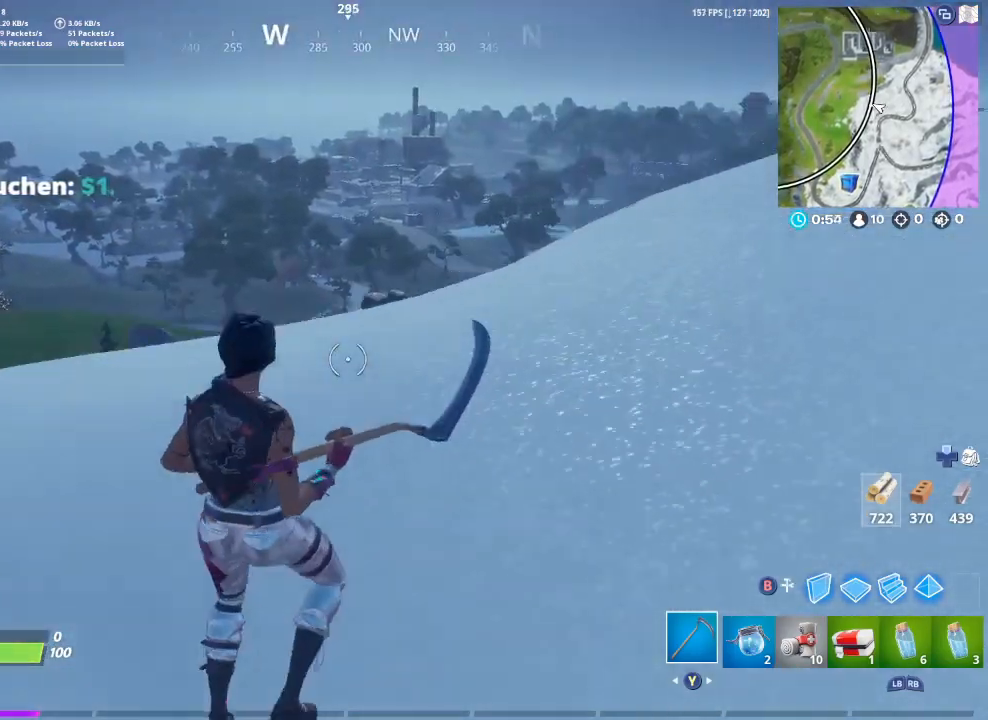
{"buttons": [], "left_stick": "up-right", "right_stick": "center", "events": []}
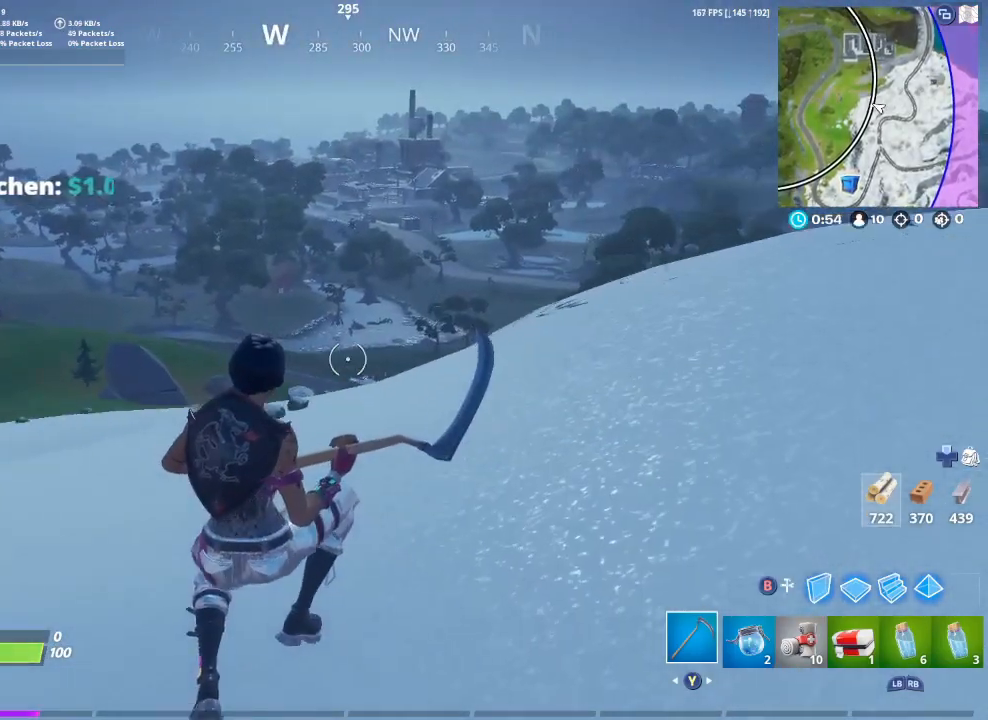
{"buttons": [], "left_stick": "up-right", "right_stick": "center", "events": [[33, "right_stick", "right"], [233, "right_stick", "center"]]}
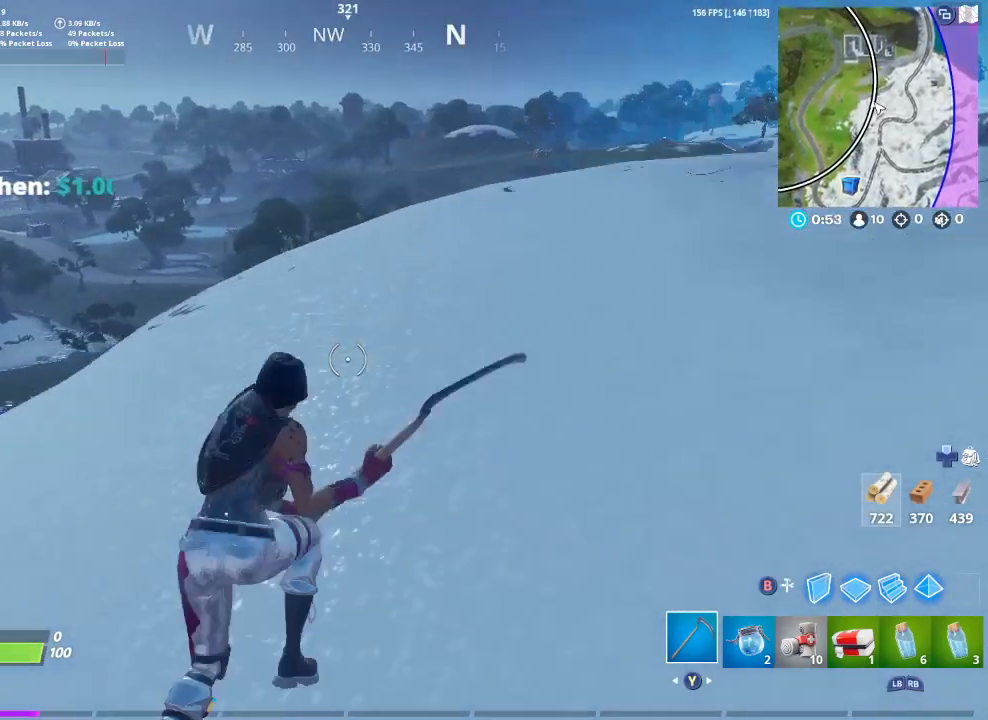
{"buttons": [], "left_stick": "up-right", "right_stick": "center", "events": [[67, "A", "down"], [133, "A", "up"]]}
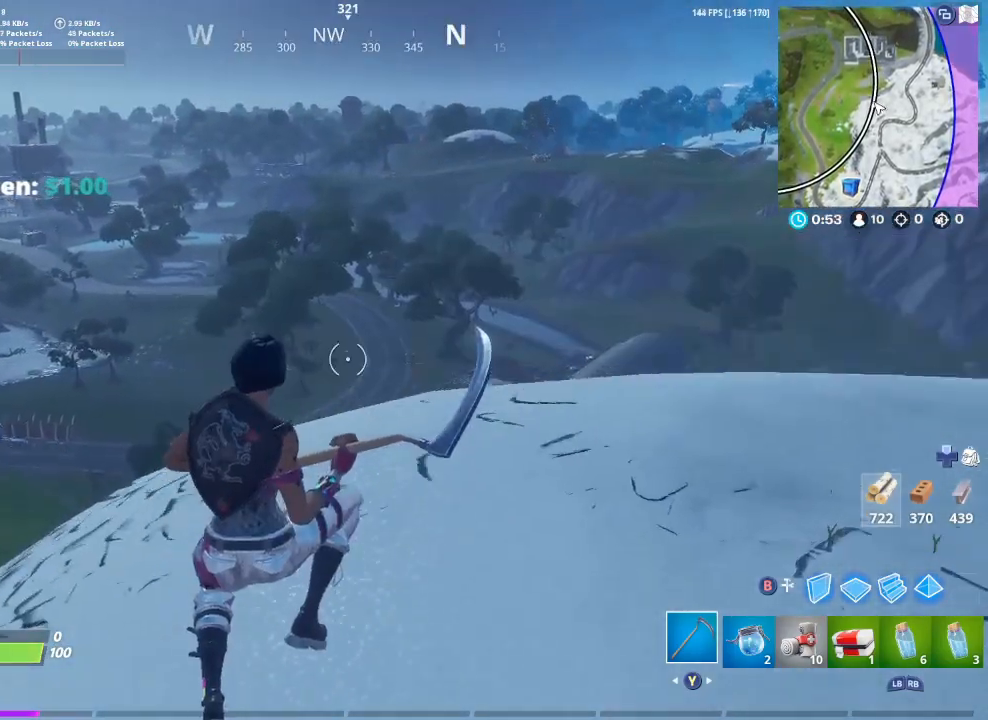
{"buttons": [], "left_stick": "up-right", "right_stick": "center", "events": [[167, "right_stick", "right"], [367, "right_stick", "center"]]}
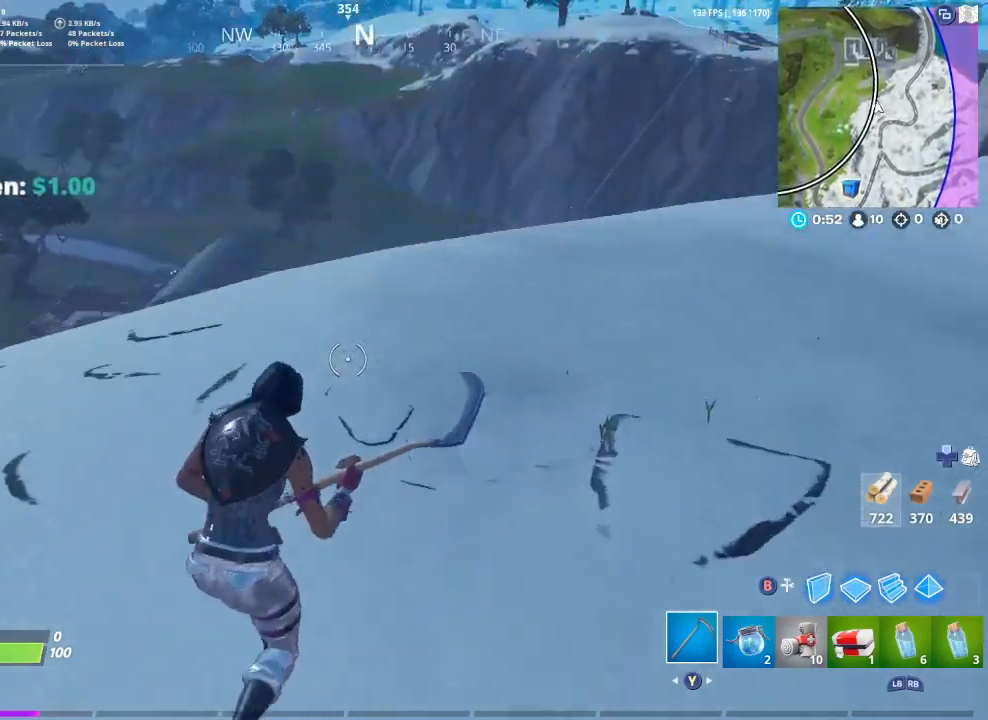
{"buttons": [], "left_stick": "up-right", "right_stick": "center", "events": [[67, "A", "down"], [167, "A", "up"]]}
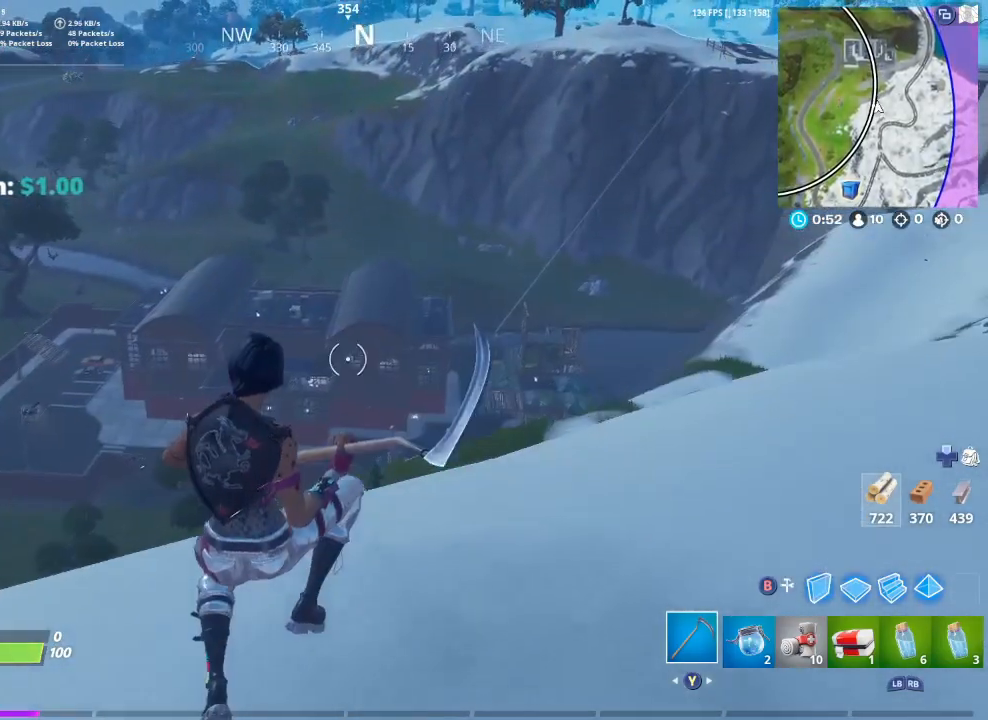
{"buttons": [], "left_stick": "up-right", "right_stick": "center", "events": []}
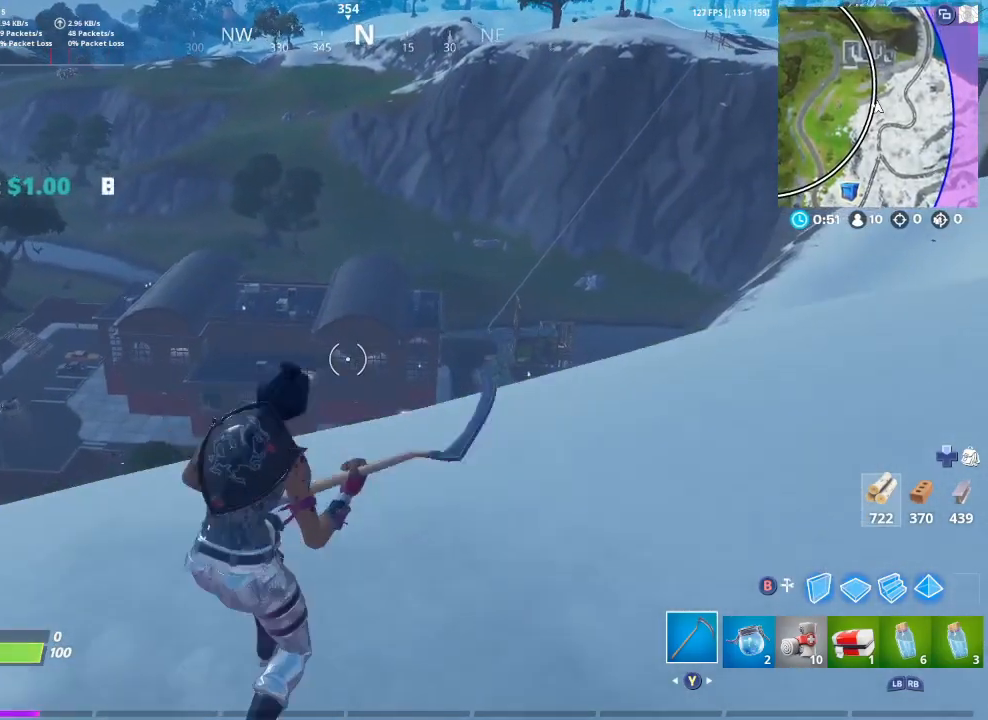
{"buttons": [], "left_stick": "up-right", "right_stick": "center", "events": [[200, "A", "down"], [233, "A", "up"], [367, "right_stick", "right"], [500, "right_stick", "center"]]}
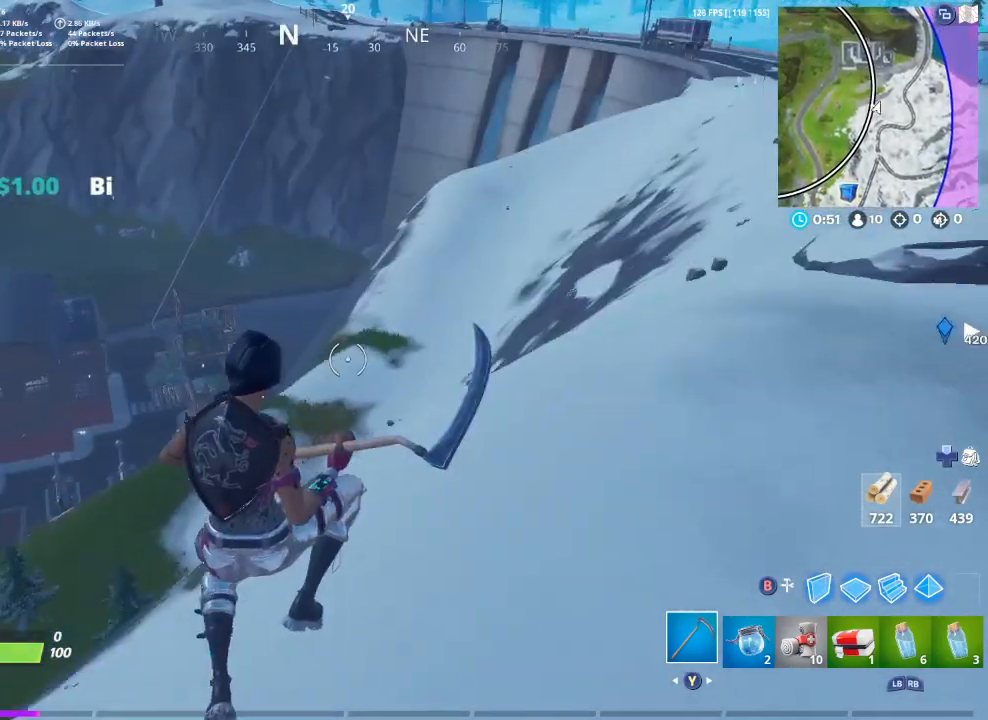
{"buttons": [], "left_stick": "up-right", "right_stick": "center", "events": [[267, "right_stick", "down-left"], [400, "right_stick", "center"]]}
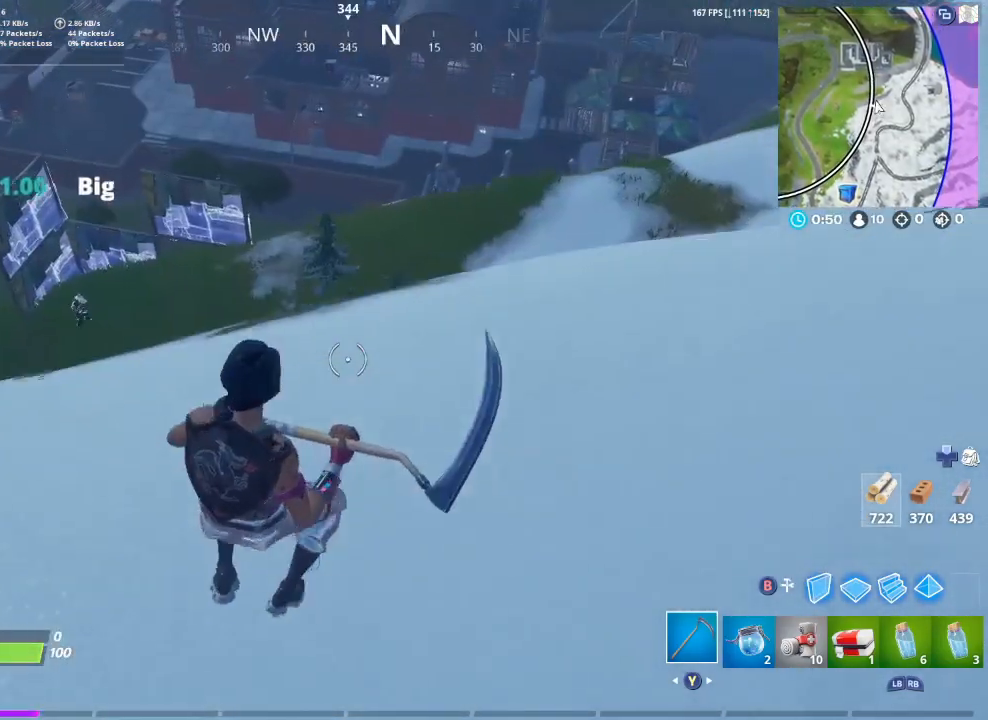
{"buttons": [], "left_stick": "up-right", "right_stick": "center", "events": []}
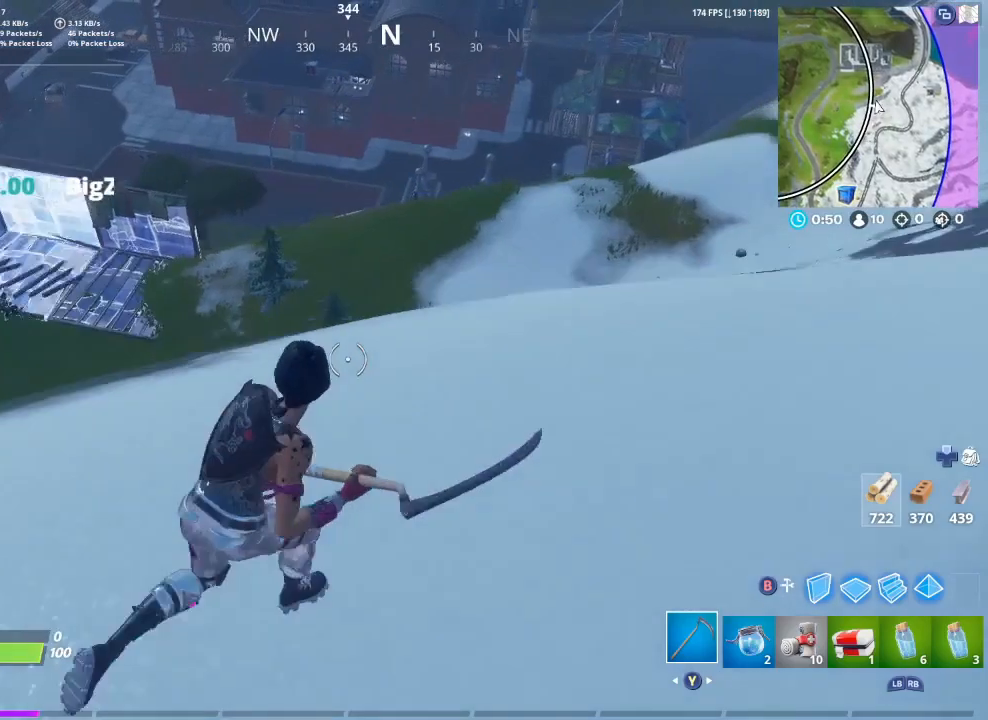
{"buttons": [], "left_stick": "center", "right_stick": "center", "events": [[100, "left_stick", "center"]]}
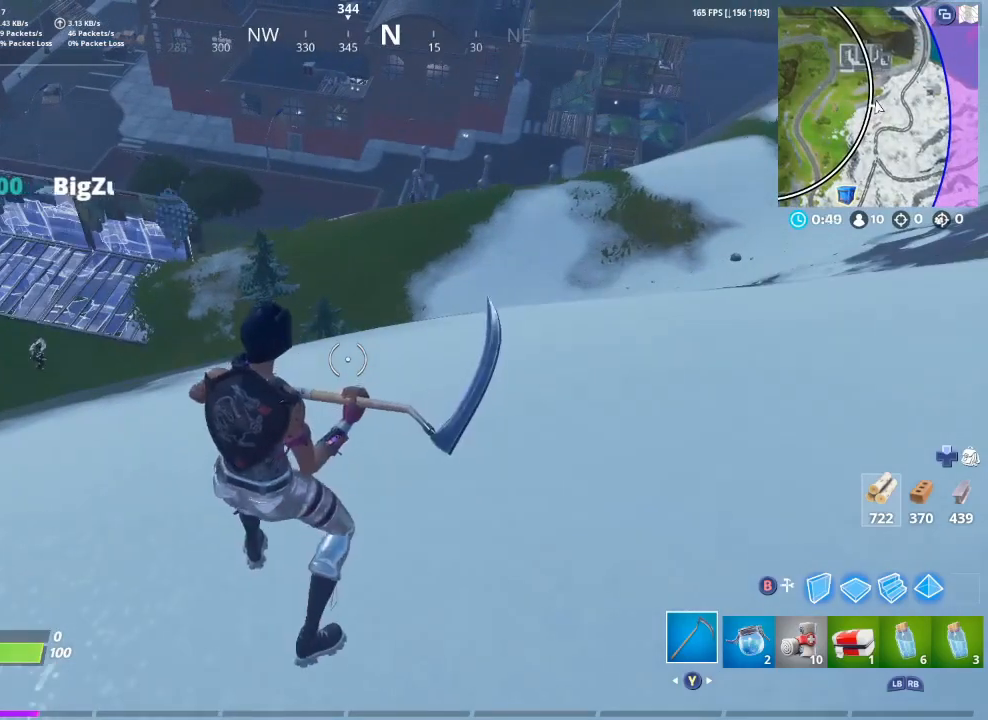
{"buttons": [], "left_stick": "center", "right_stick": "center", "events": [[133, "DPAD_DOWN", "down"], [167, "right_stick", "up"], [267, "DPAD_DOWN", "up"], [333, "right_stick", "center"], [433, "A", "down"], [467, "A", "up"]]}
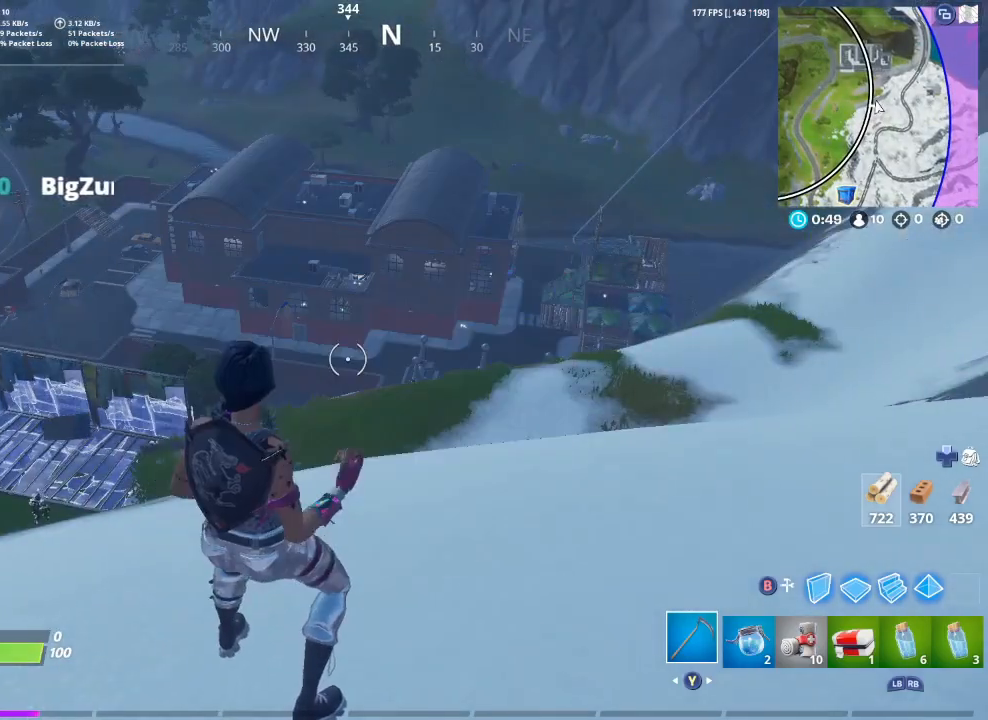
{"buttons": [], "left_stick": "up", "right_stick": "down", "events": [[400, "left_stick", "up"], [400, "right_stick", "down"]]}
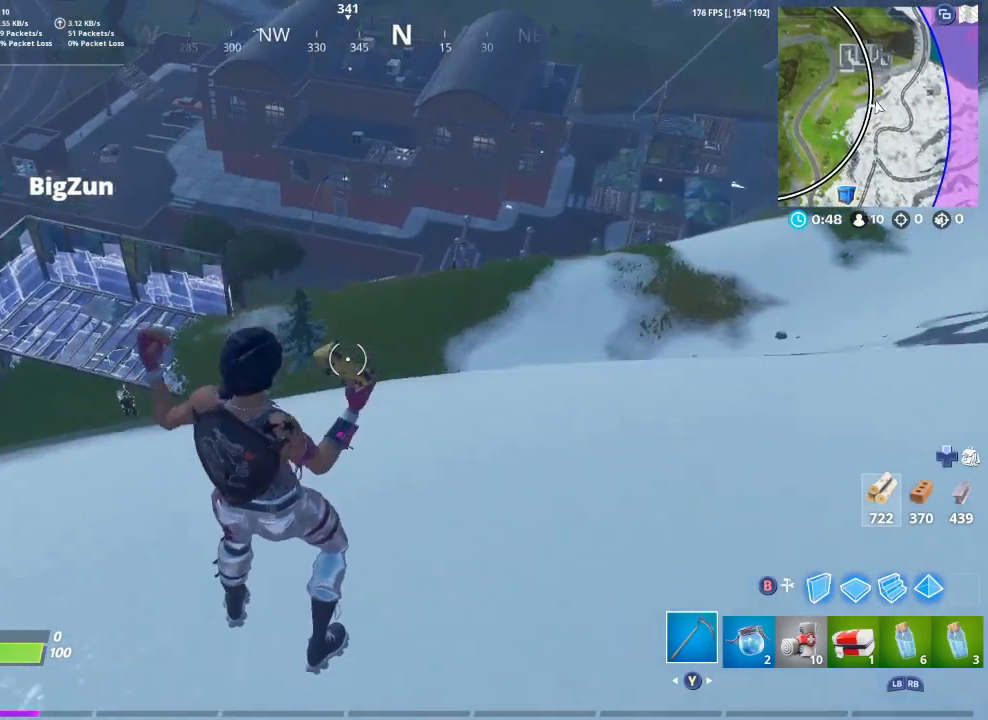
{"buttons": [], "left_stick": "center", "right_stick": "down-left", "events": [[33, "right_stick", "center"], [300, "right_stick", "down-left"], [433, "left_stick", "center"]]}
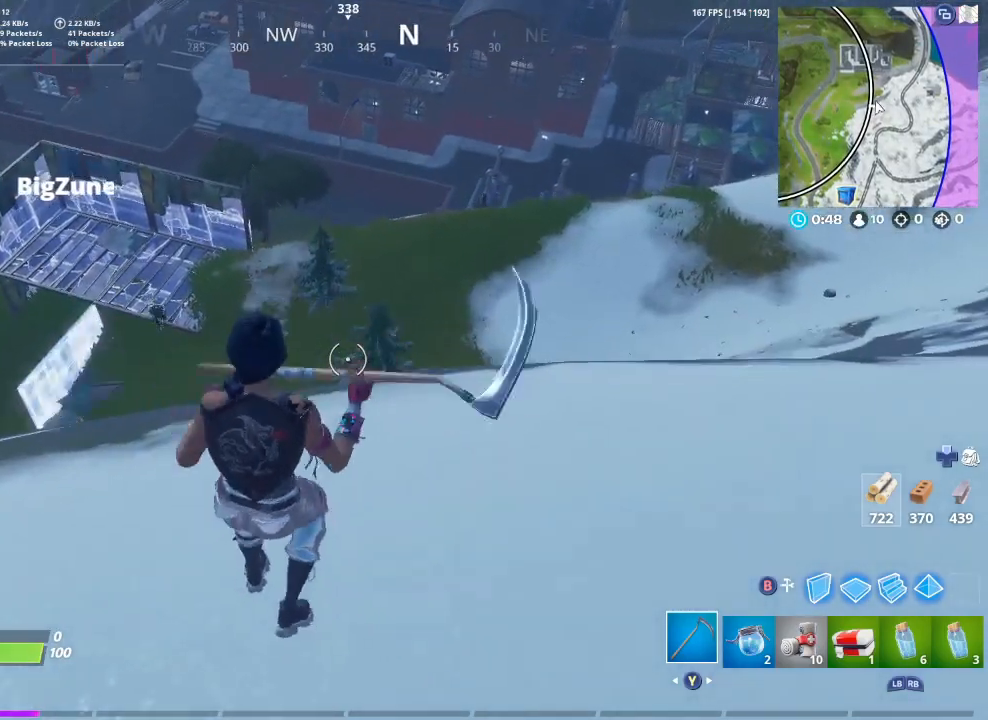
{"buttons": [], "left_stick": "right", "right_stick": "center", "events": [[33, "right_stick", "center"], [100, "left_stick", "down"], [433, "left_stick", "right"]]}
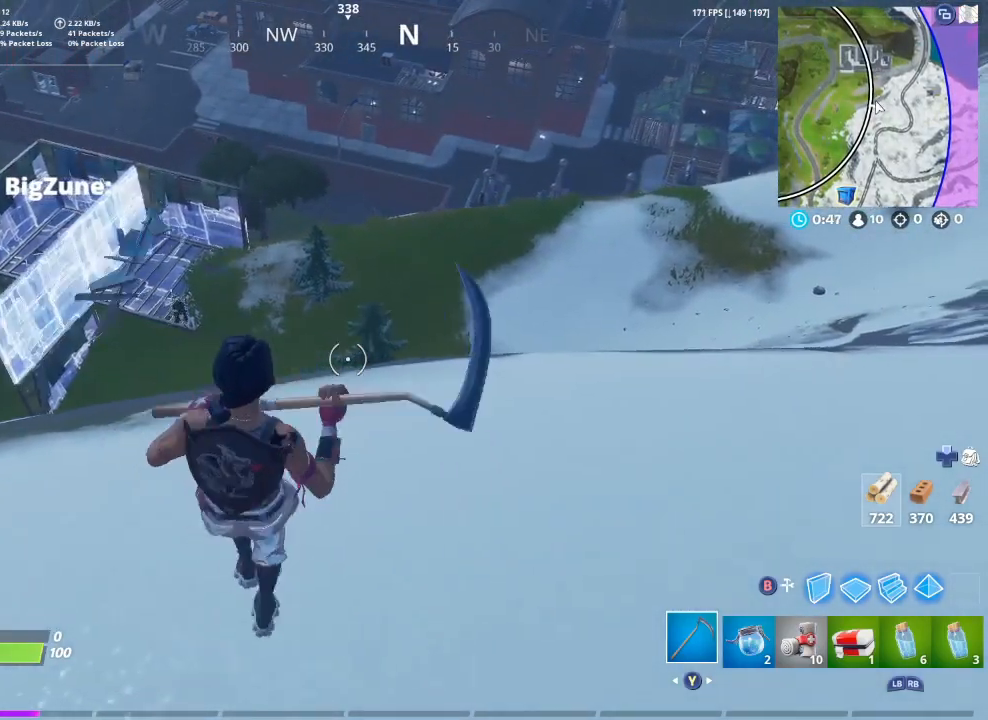
{"buttons": [], "left_stick": "down-right", "right_stick": "center", "events": [[67, "right_stick", "down-left"], [167, "right_stick", "center"], [433, "left_stick", "down-right"]]}
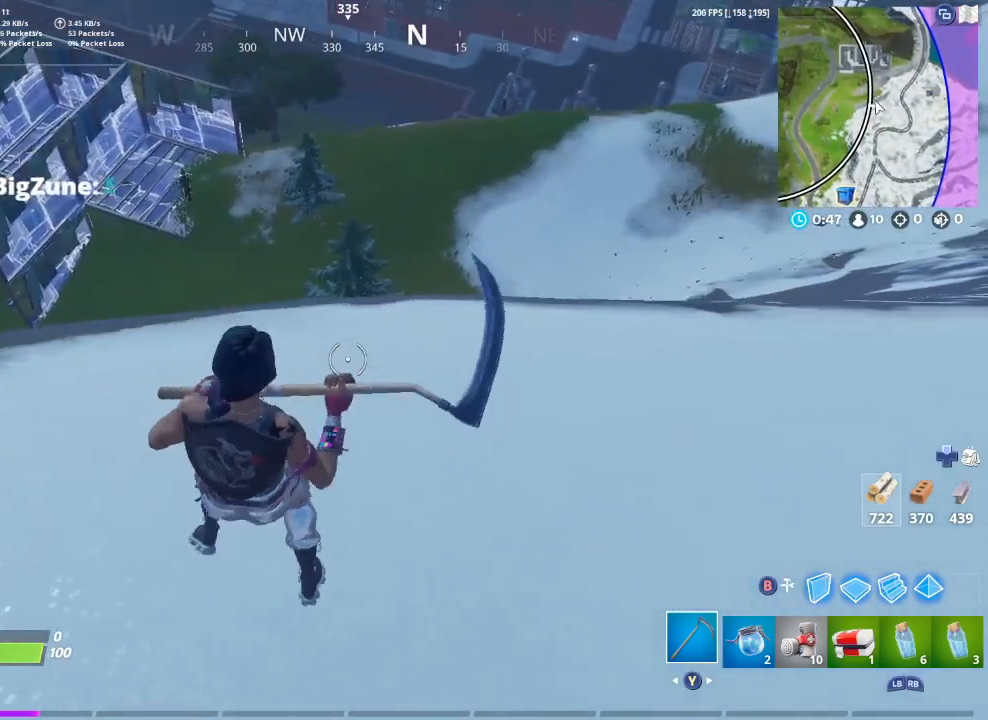
{"buttons": [], "left_stick": "center", "right_stick": "up-right", "events": [[133, "left_stick", "left"], [233, "left_stick", "center"], [400, "DPAD_DOWN", "down"], [433, "right_stick", "up-right"], [500, "DPAD_DOWN", "up"]]}
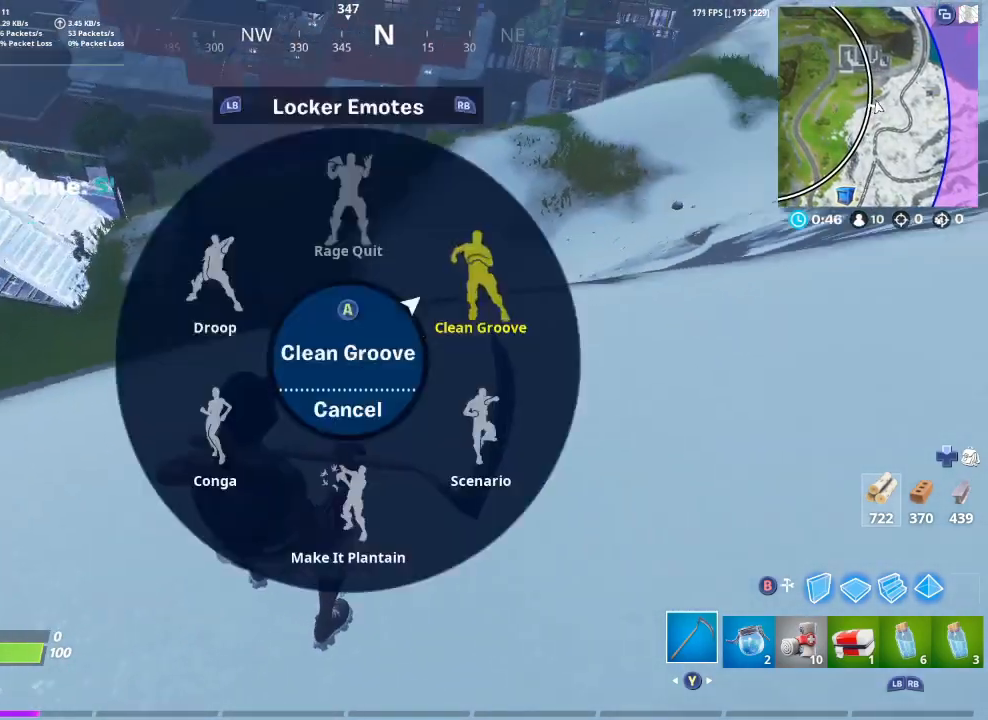
{"buttons": [], "left_stick": "left", "right_stick": "left", "events": [[67, "A", "down"], [67, "right_stick", "center"], [133, "A", "up"], [400, "left_stick", "left"], [400, "right_stick", "left"]]}
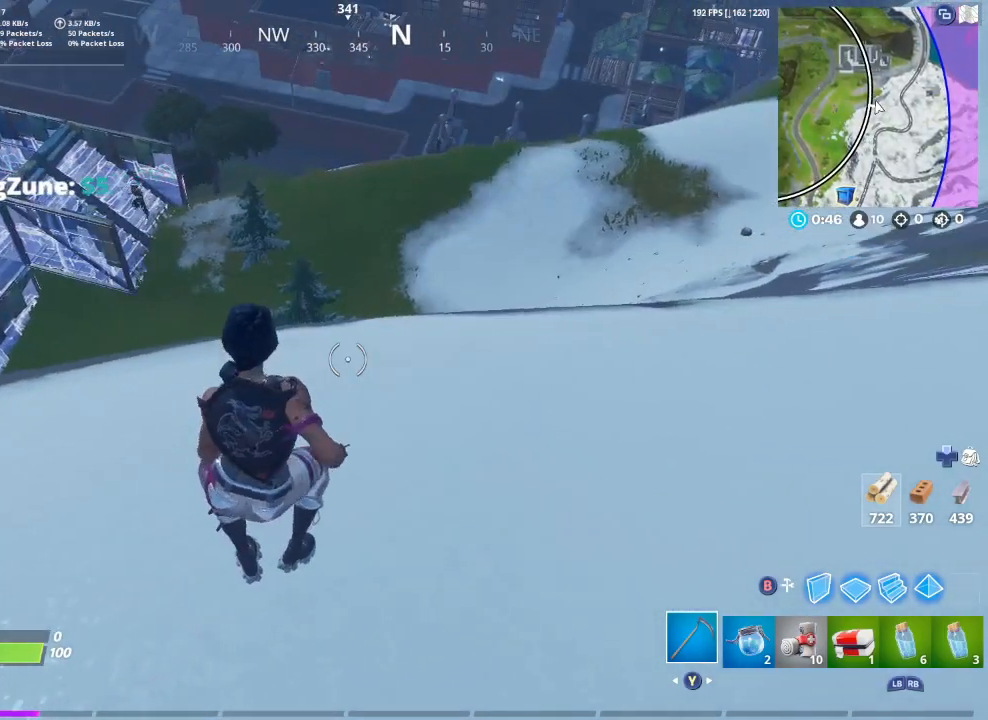
{"buttons": [], "left_stick": "center", "right_stick": "up-left", "events": [[33, "right_stick", "center"], [367, "left_stick", "center"], [433, "right_stick", "up-left"]]}